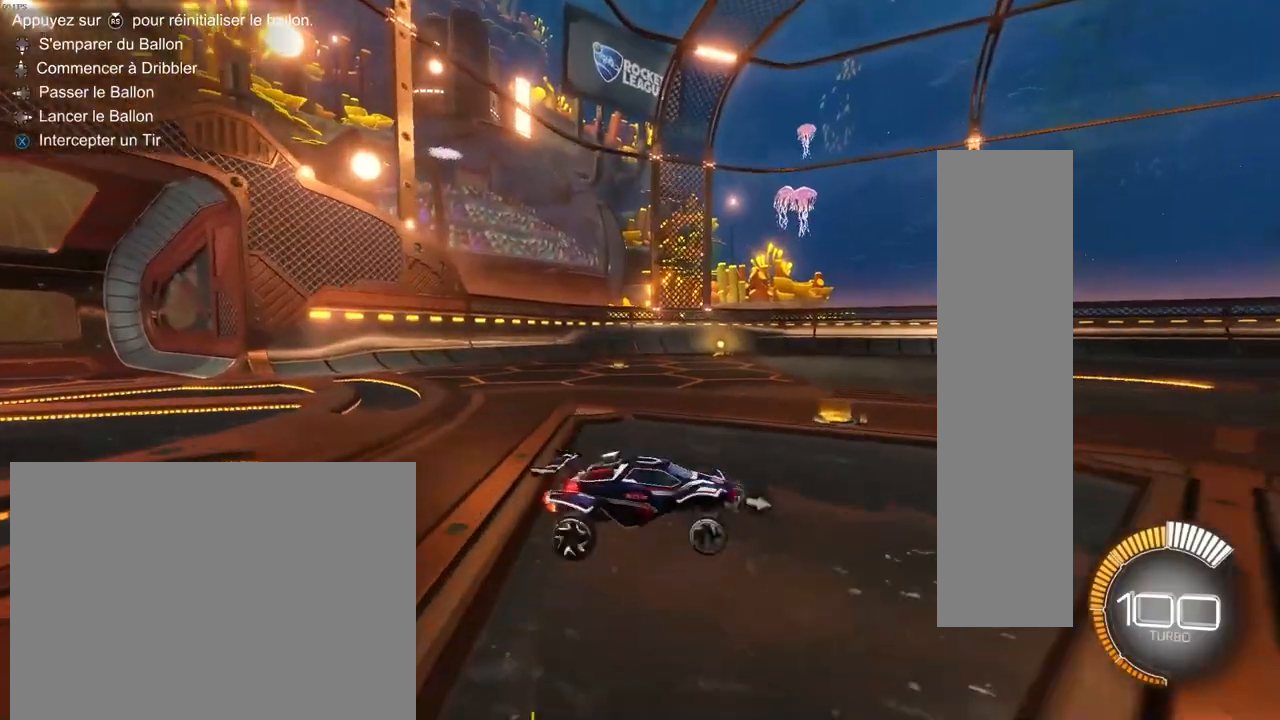
Gameplay with a controller (PlayStation layout); each line is a JSON object with the inputs held at the frame after it. "events" lists button and stick changes between this image and that frame as [ms after this image, input, new state], when the widget could be followed in between.
{"buttons": ["R2"], "left_stick": "center", "right_stick": "center", "events": [[217, "R2", "down"]]}
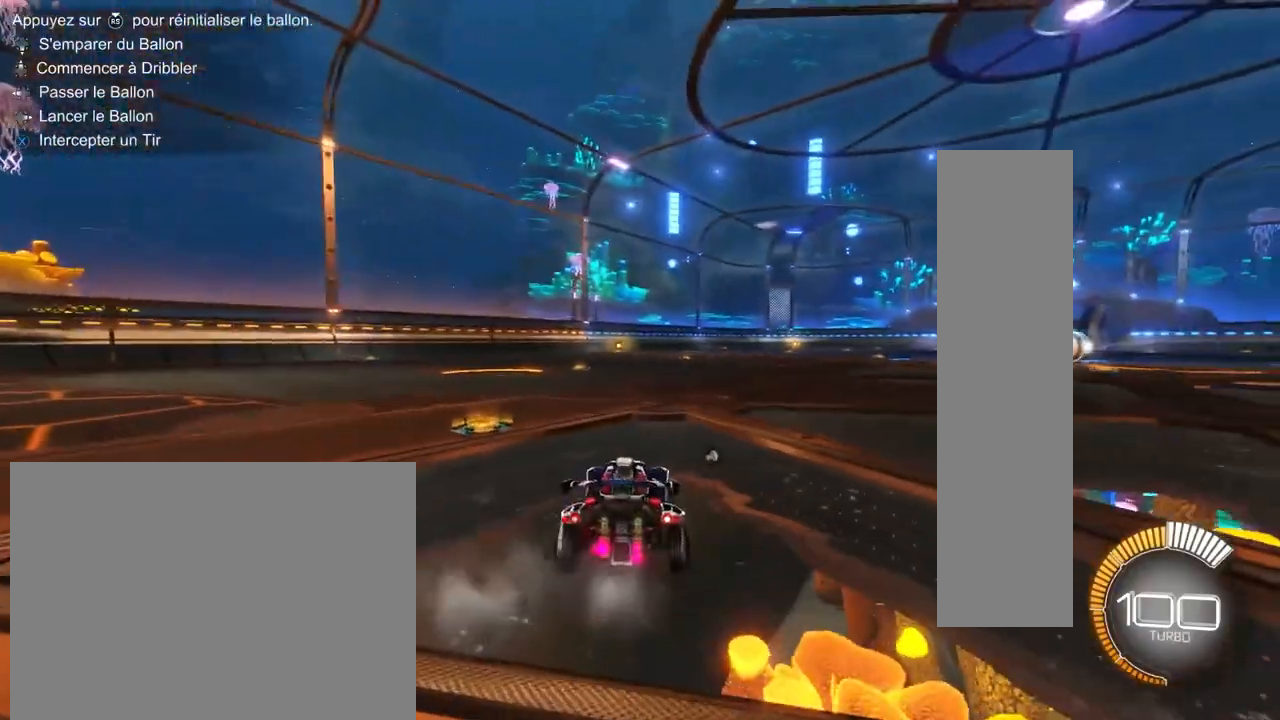
{"buttons": ["CROSS", "R2"], "left_stick": "up-left", "right_stick": "center", "events": [[50, "left_stick", "down-right"], [167, "left_stick", "center"], [417, "CROSS", "down"], [433, "left_stick", "up-left"]]}
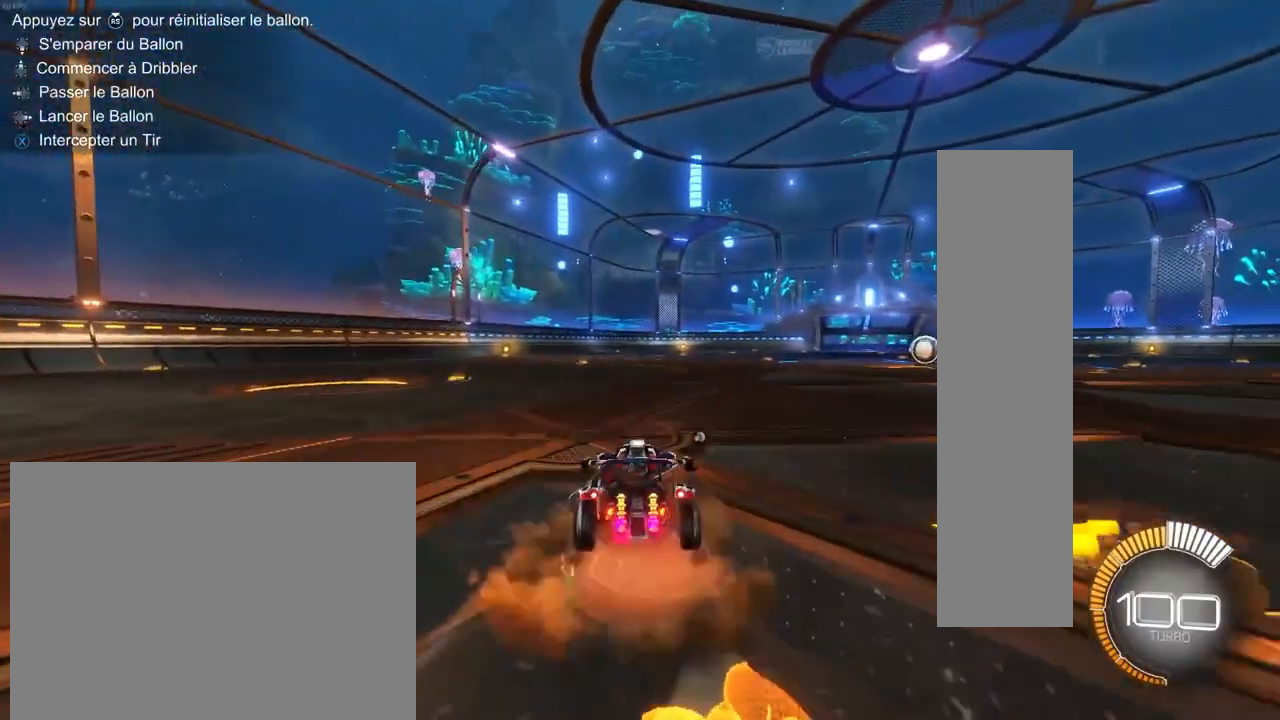
{"buttons": [], "left_stick": "down", "right_stick": "center", "events": [[17, "CROSS", "up"], [100, "CROSS", "down"], [200, "CROSS", "up"], [250, "left_stick", "down"], [267, "R2", "up"]]}
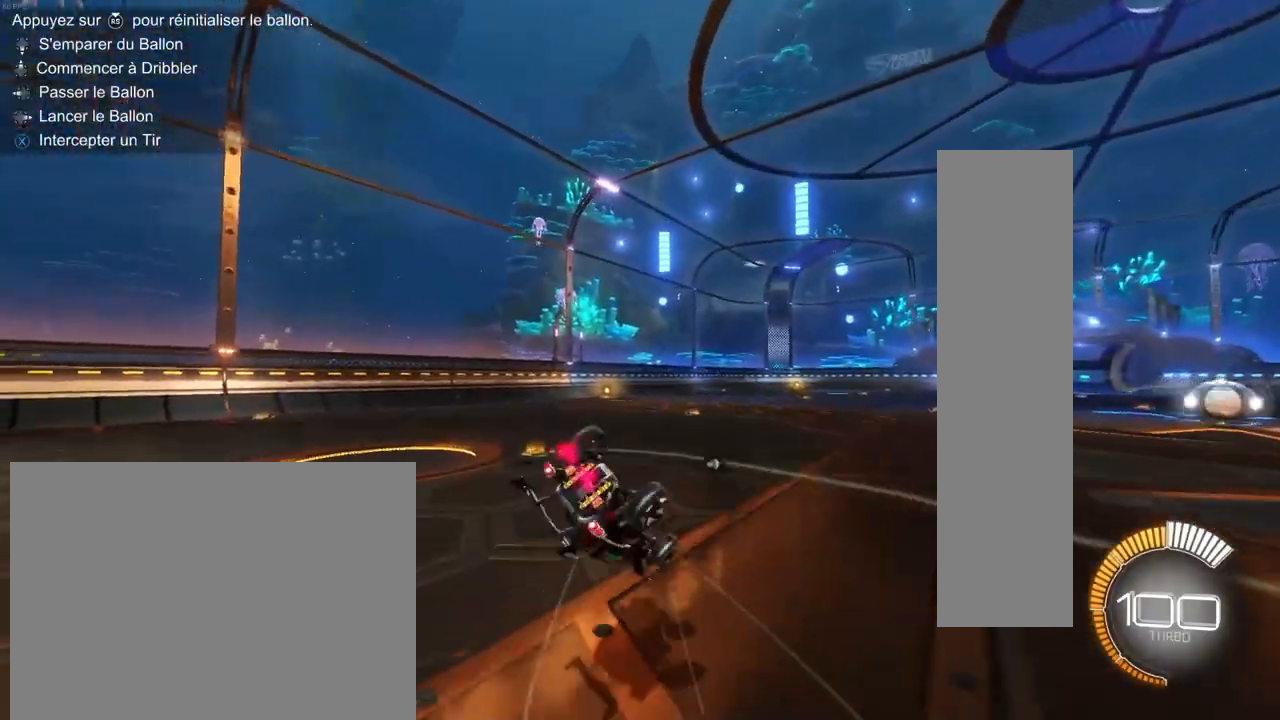
{"buttons": [], "left_stick": "center", "right_stick": "center", "events": [[283, "left_stick", "center"]]}
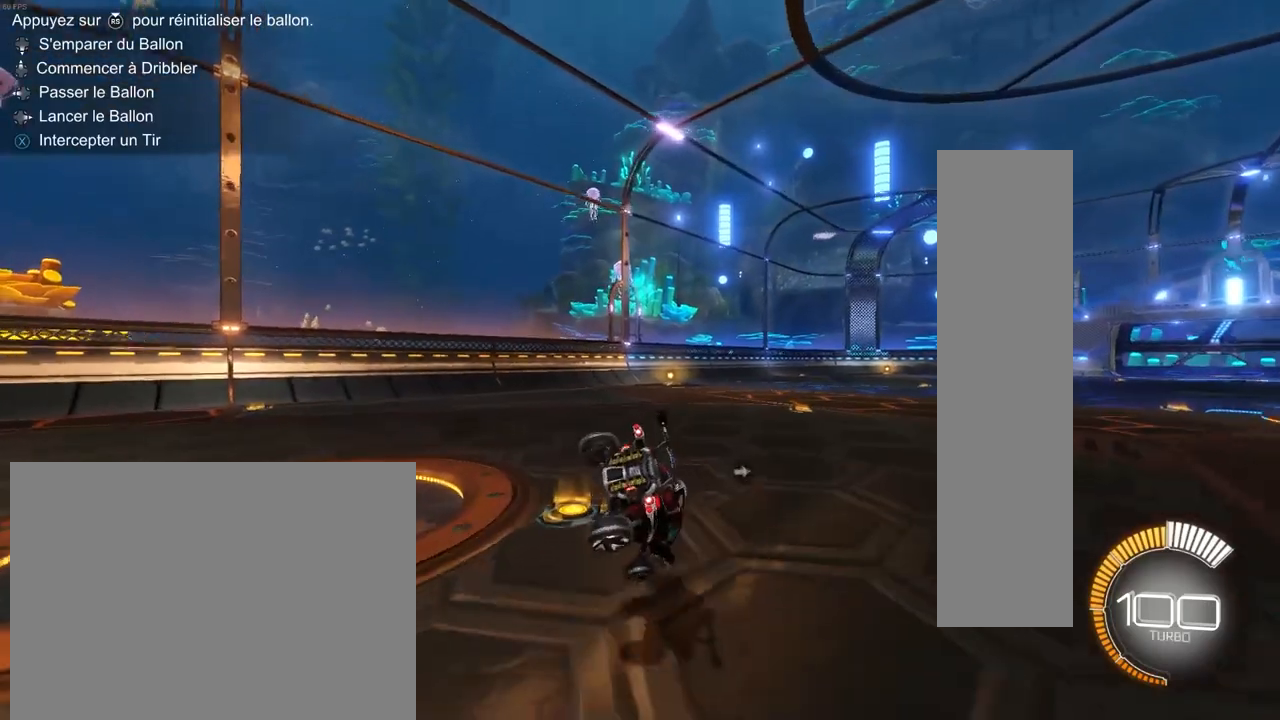
{"buttons": [], "left_stick": "center", "right_stick": "center", "events": []}
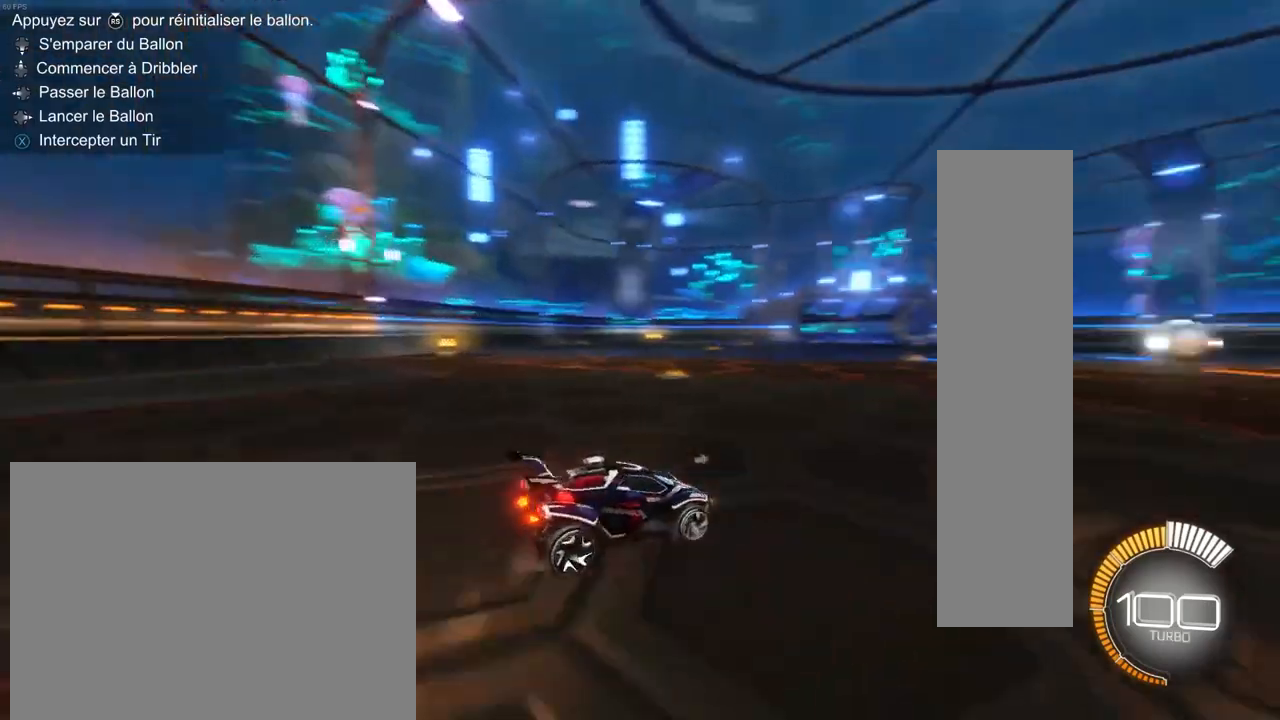
{"buttons": ["R2"], "left_stick": "center", "right_stick": "center", "events": [[183, "R2", "down"]]}
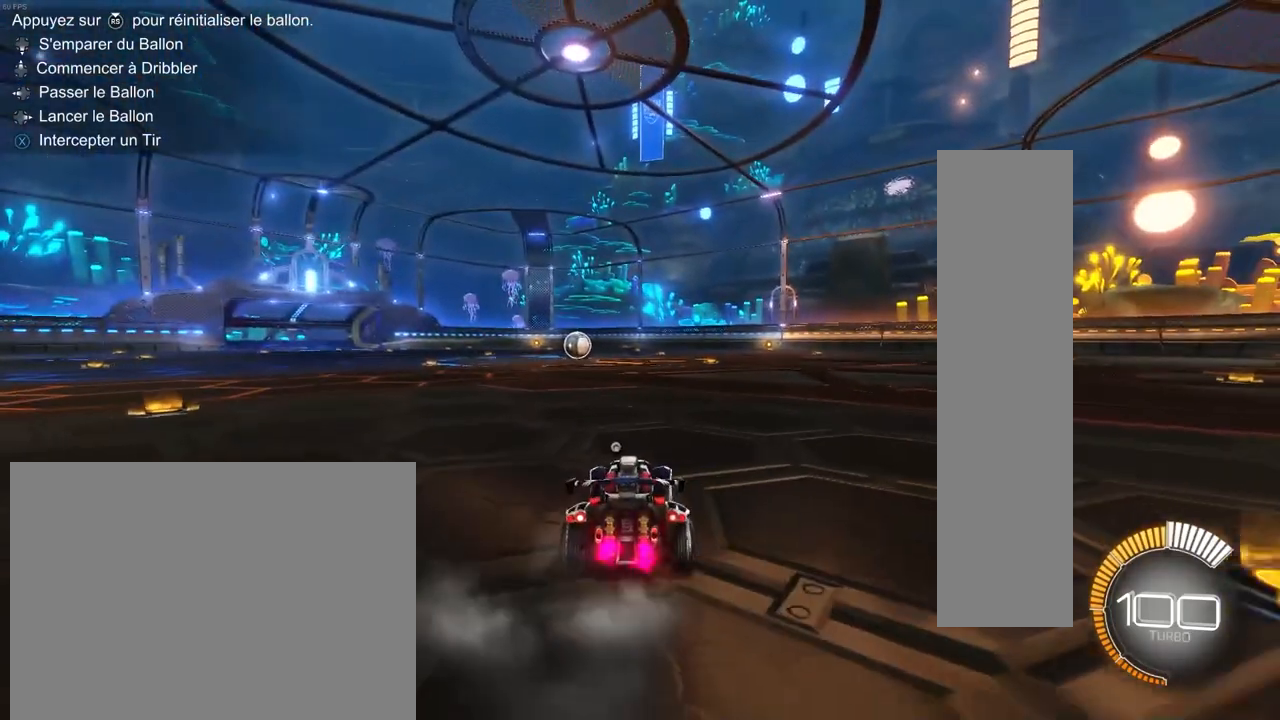
{"buttons": ["R2"], "left_stick": "center", "right_stick": "center", "events": [[100, "left_stick", "left"], [383, "left_stick", "center"]]}
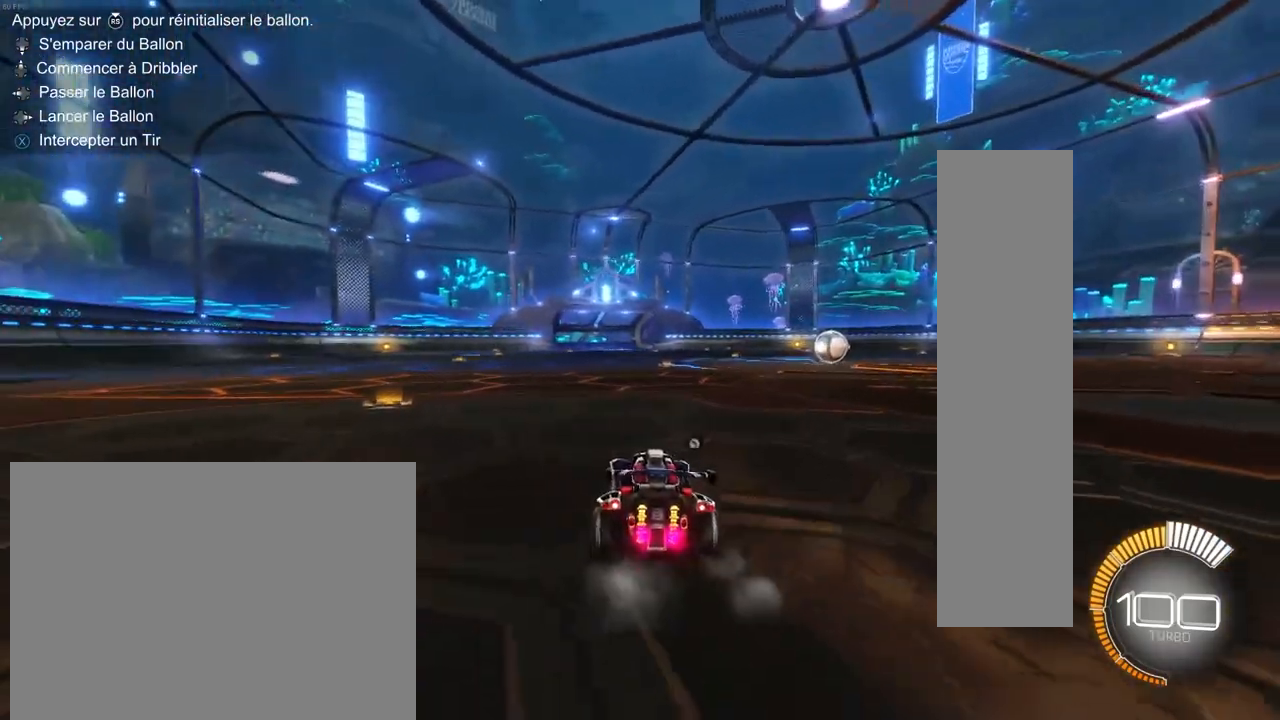
{"buttons": ["R2"], "left_stick": "down", "right_stick": "center", "events": [[150, "CROSS", "down"], [183, "left_stick", "up-left"], [217, "CROSS", "up"], [300, "CROSS", "down"], [400, "CROSS", "up"], [467, "left_stick", "down"]]}
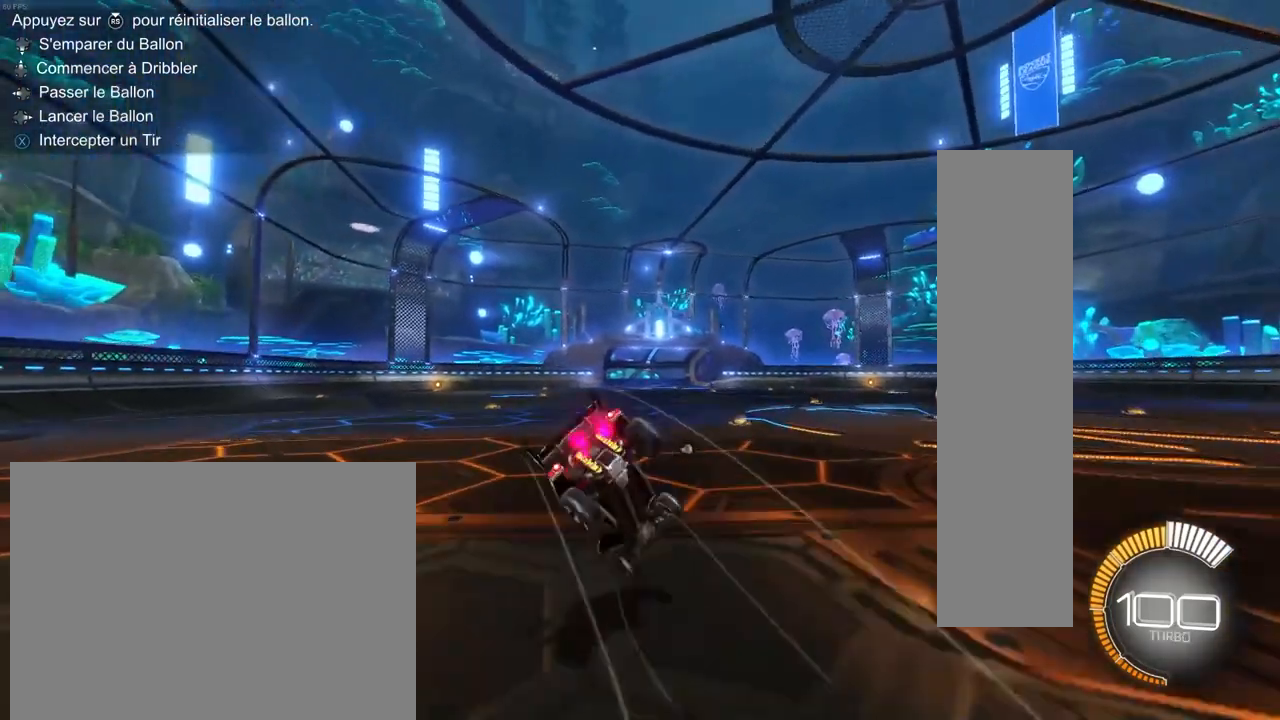
{"buttons": [], "left_stick": "down", "right_stick": "center", "events": [[33, "R2", "up"]]}
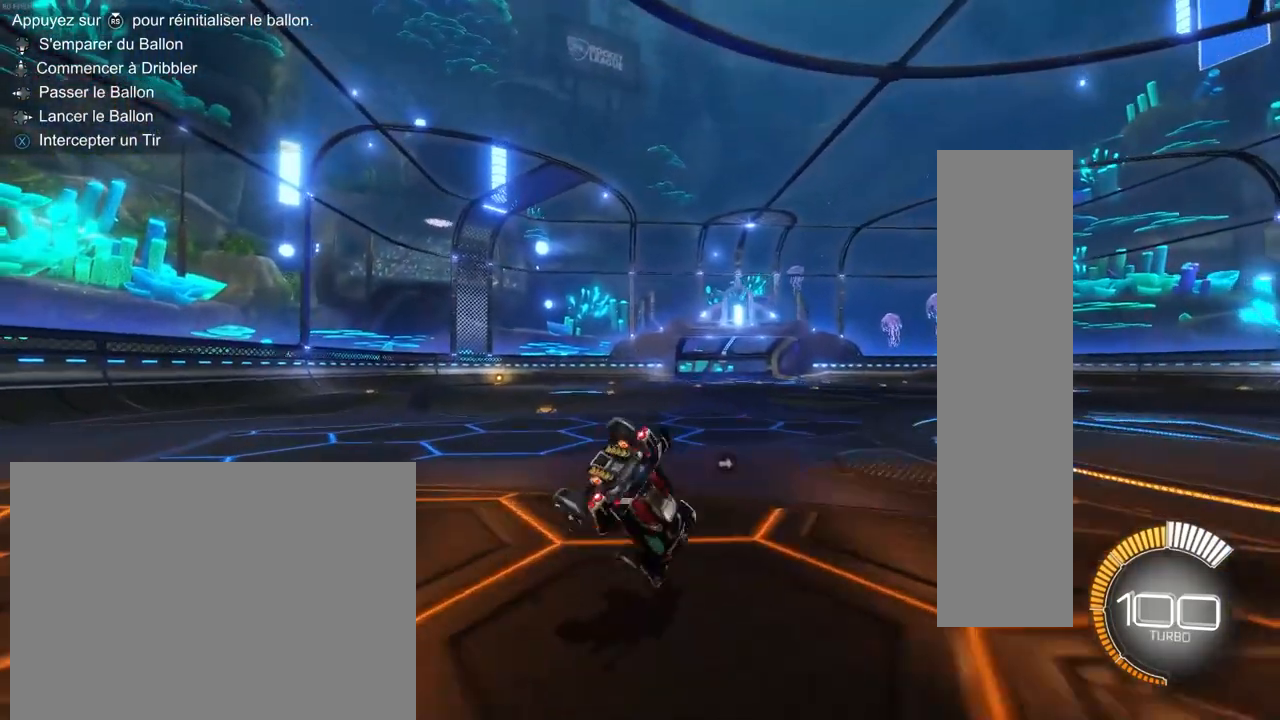
{"buttons": [], "left_stick": "center", "right_stick": "center", "events": [[150, "left_stick", "center"]]}
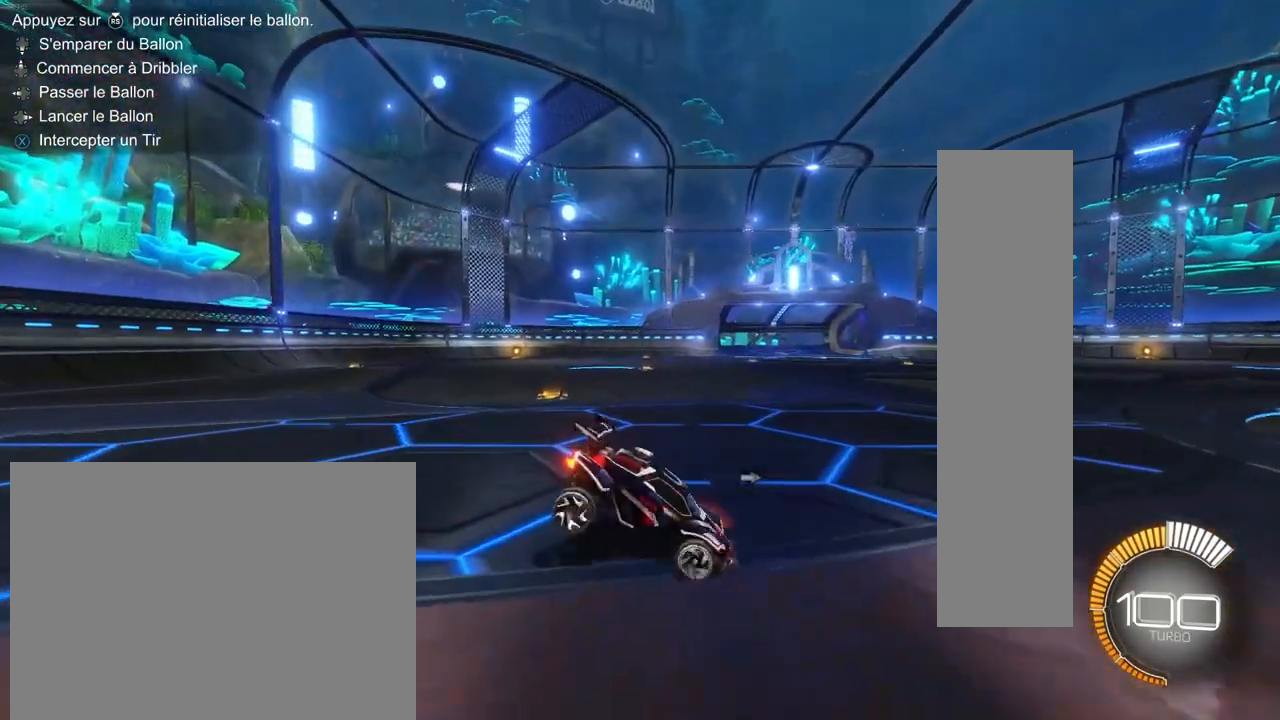
{"buttons": [], "left_stick": "center", "right_stick": "center", "events": []}
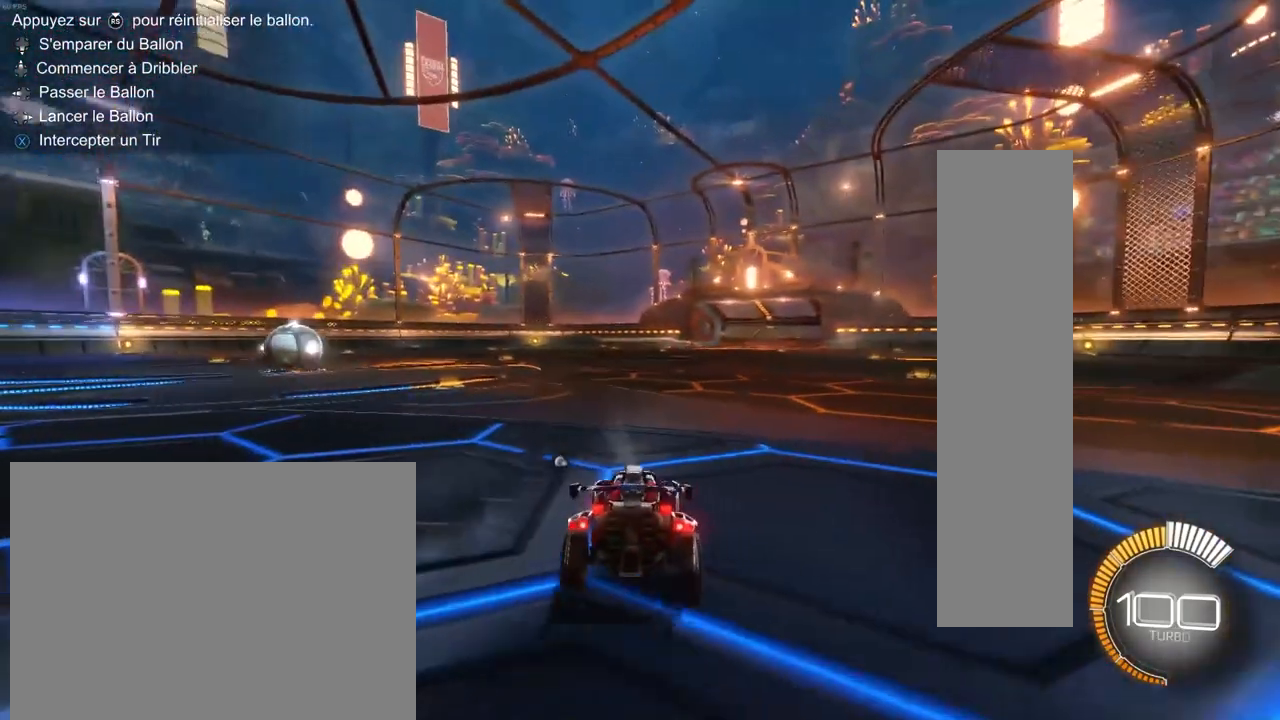
{"buttons": ["R2"], "left_stick": "center", "right_stick": "center", "events": [[300, "R2", "down"]]}
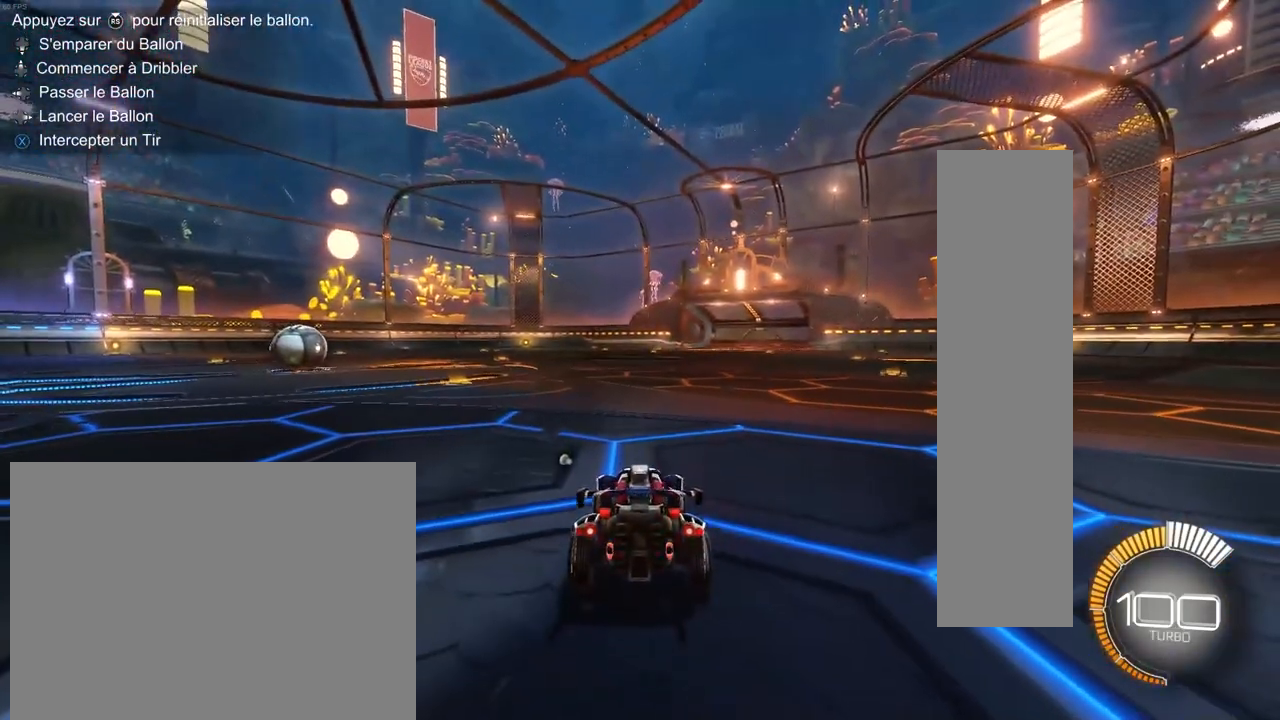
{"buttons": ["R2"], "left_stick": "center", "right_stick": "center", "events": [[250, "R2", "up"], [500, "R2", "down"]]}
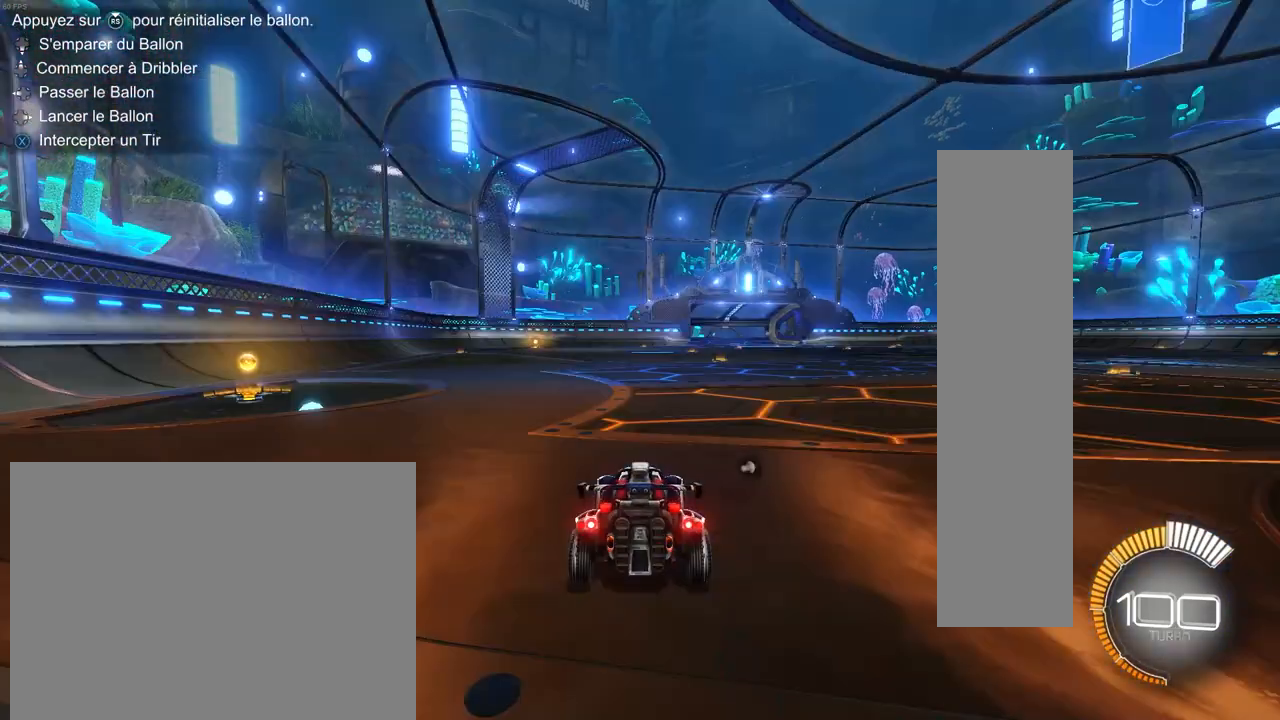
{"buttons": ["R2"], "left_stick": "center", "right_stick": "center", "events": [[67, "left_stick", "right"], [200, "left_stick", "center"]]}
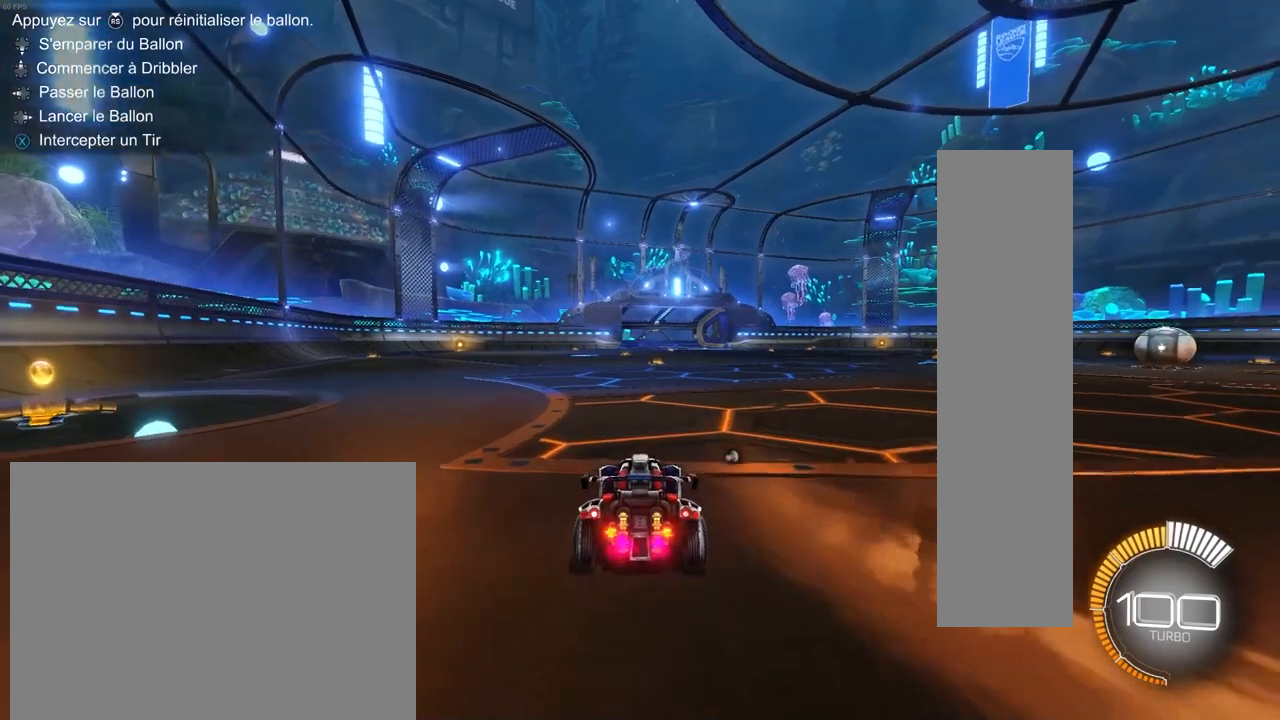
{"buttons": [], "left_stick": "center", "right_stick": "center", "events": [[67, "R2", "up"]]}
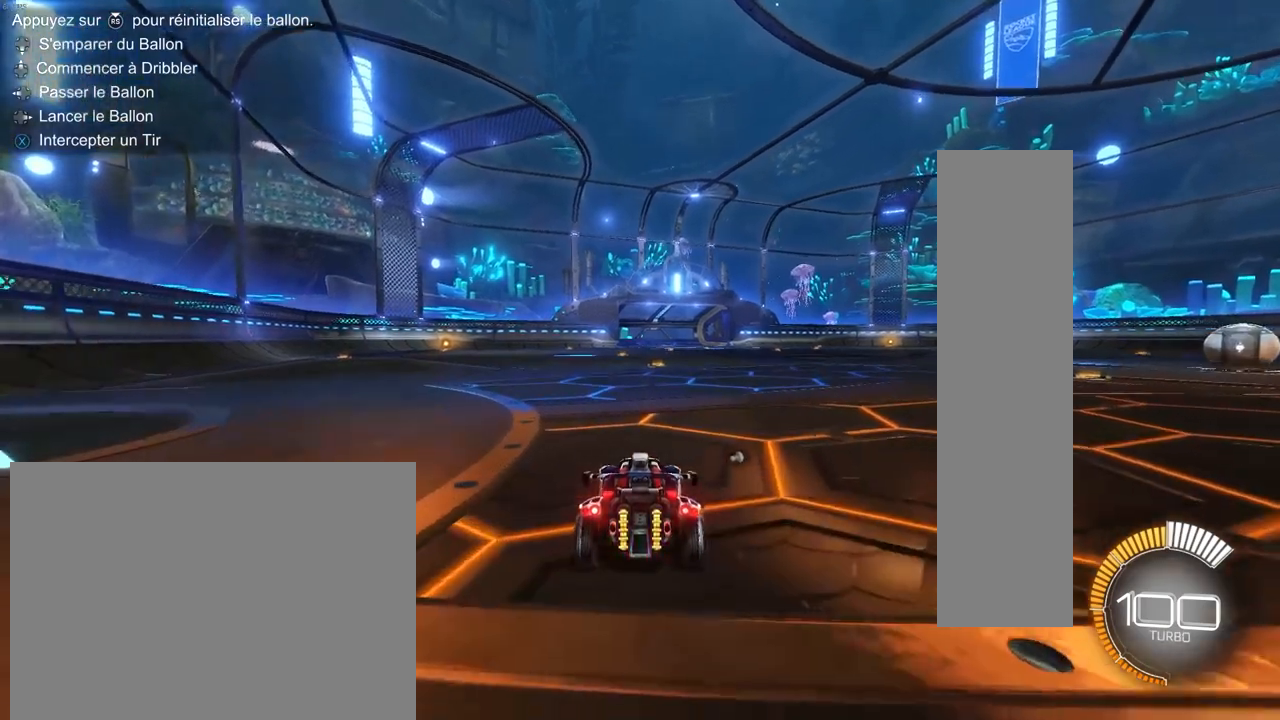
{"buttons": [], "left_stick": "center", "right_stick": "center", "events": []}
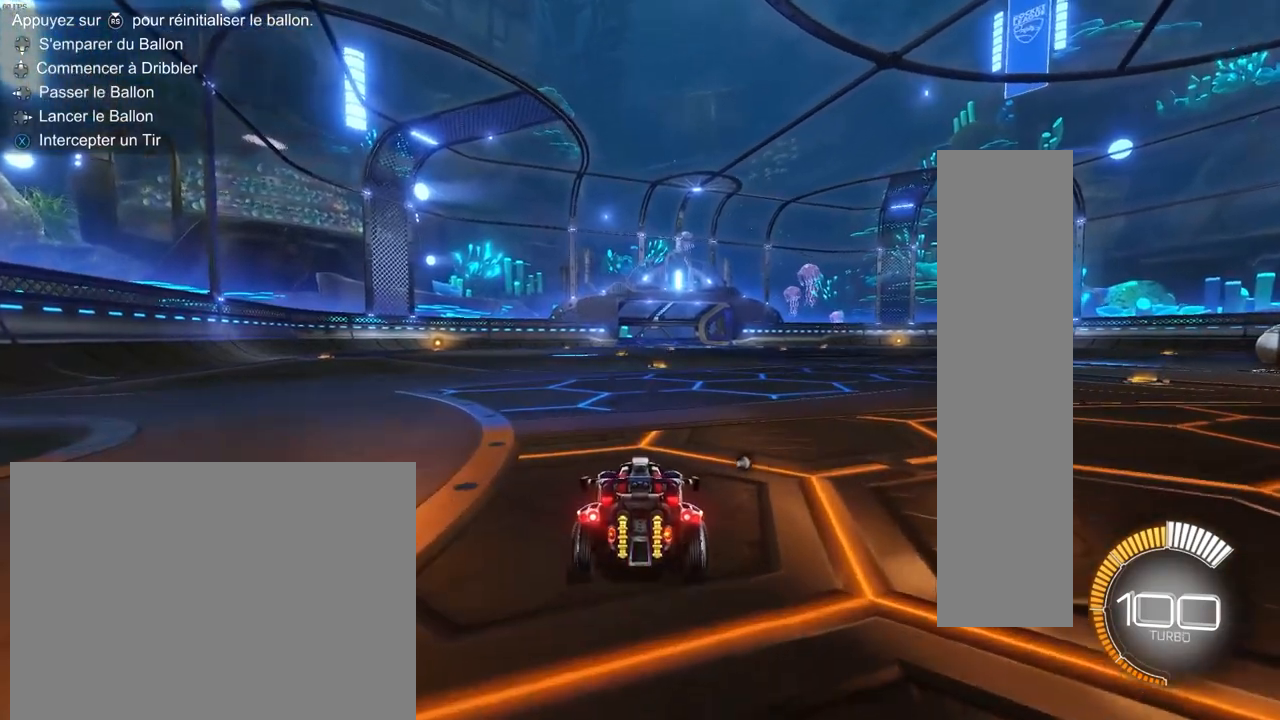
{"buttons": ["R2"], "left_stick": "center", "right_stick": "center", "events": [[450, "R2", "down"]]}
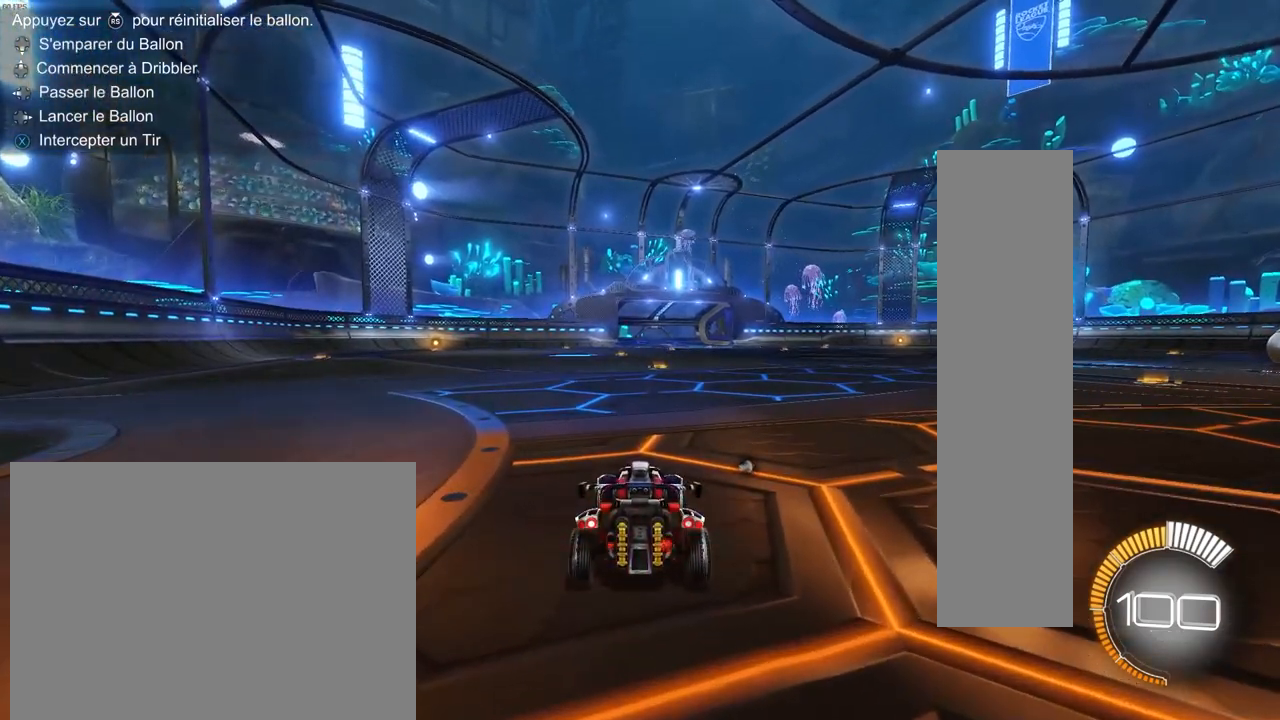
{"buttons": ["R2"], "left_stick": "center", "right_stick": "center", "events": [[83, "R2", "up"], [183, "R2", "down"], [233, "R2", "up"], [417, "R2", "down"]]}
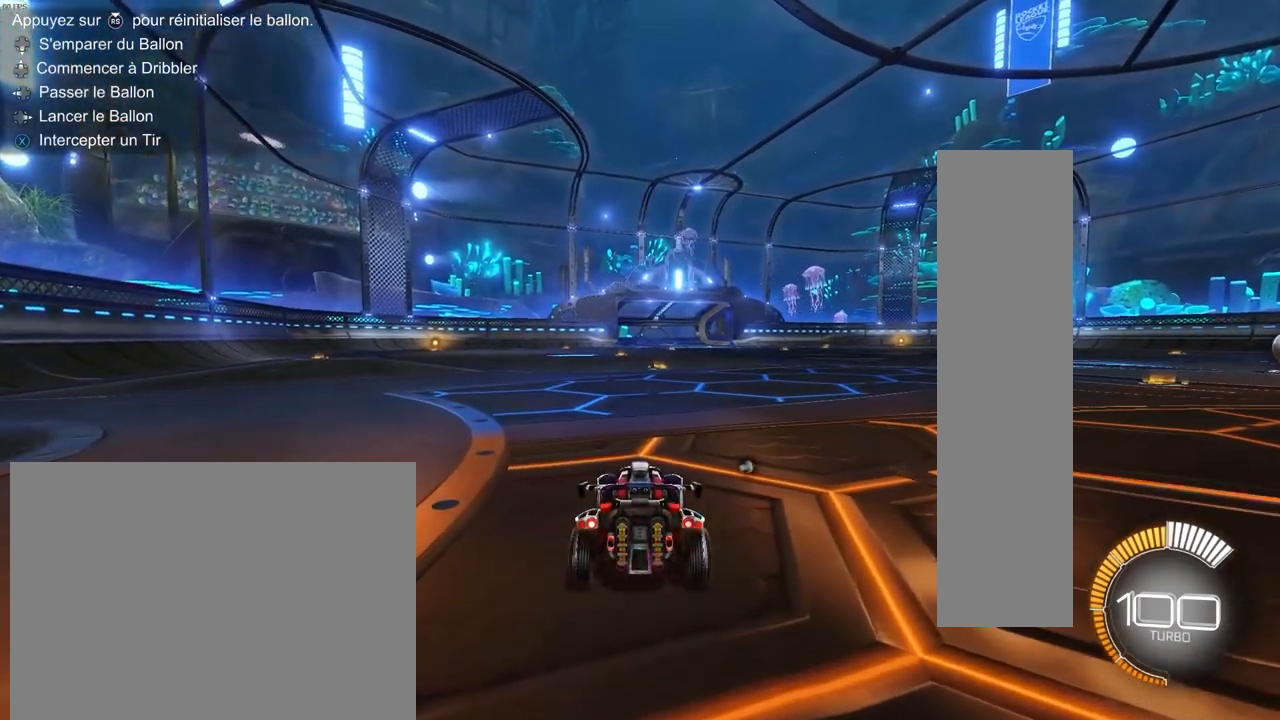
{"buttons": [], "left_stick": "center", "right_stick": "center", "events": [[83, "R2", "up"]]}
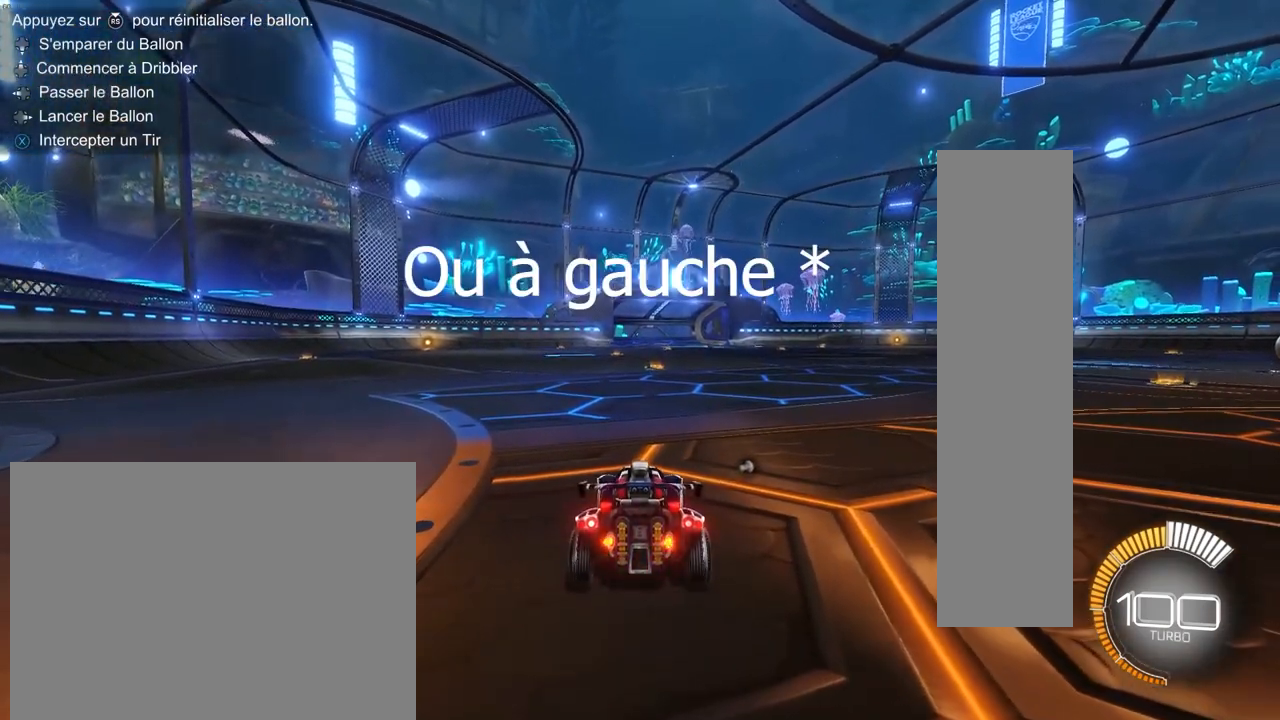
{"buttons": ["R2"], "left_stick": "center", "right_stick": "center", "events": [[67, "R2", "down"]]}
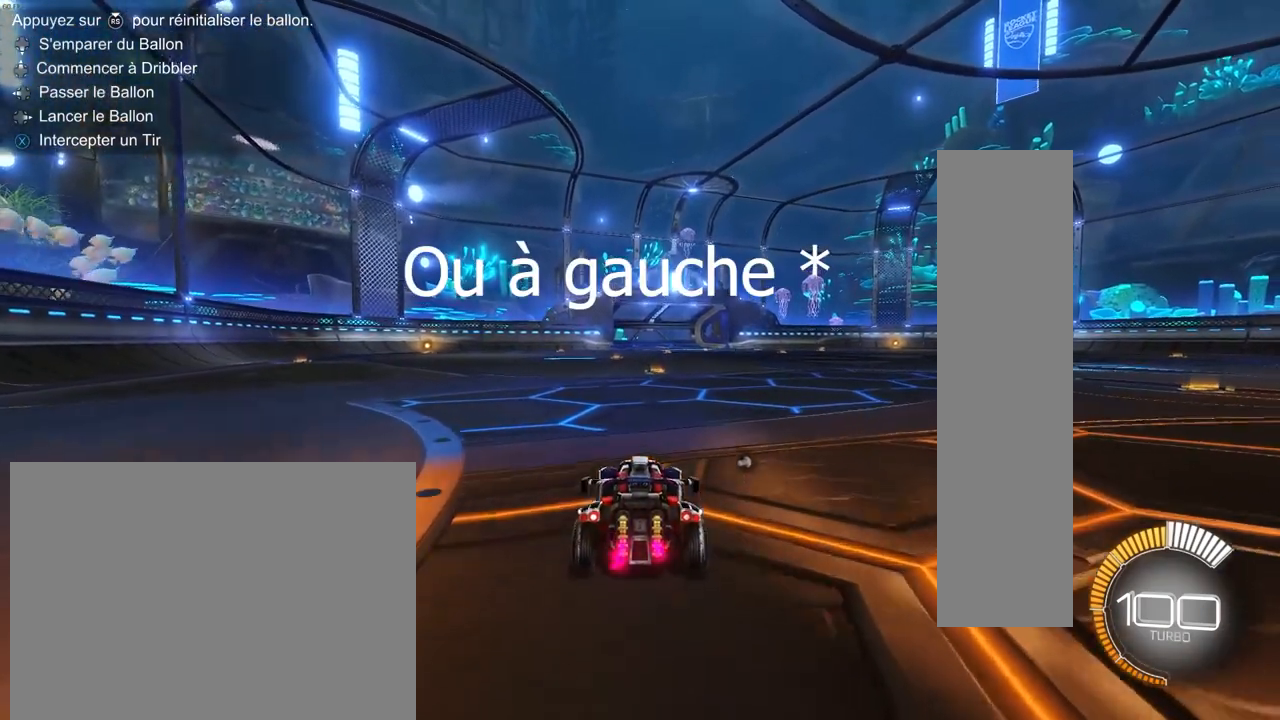
{"buttons": ["R2"], "left_stick": "center", "right_stick": "center", "events": [[150, "R2", "up"], [483, "R2", "down"]]}
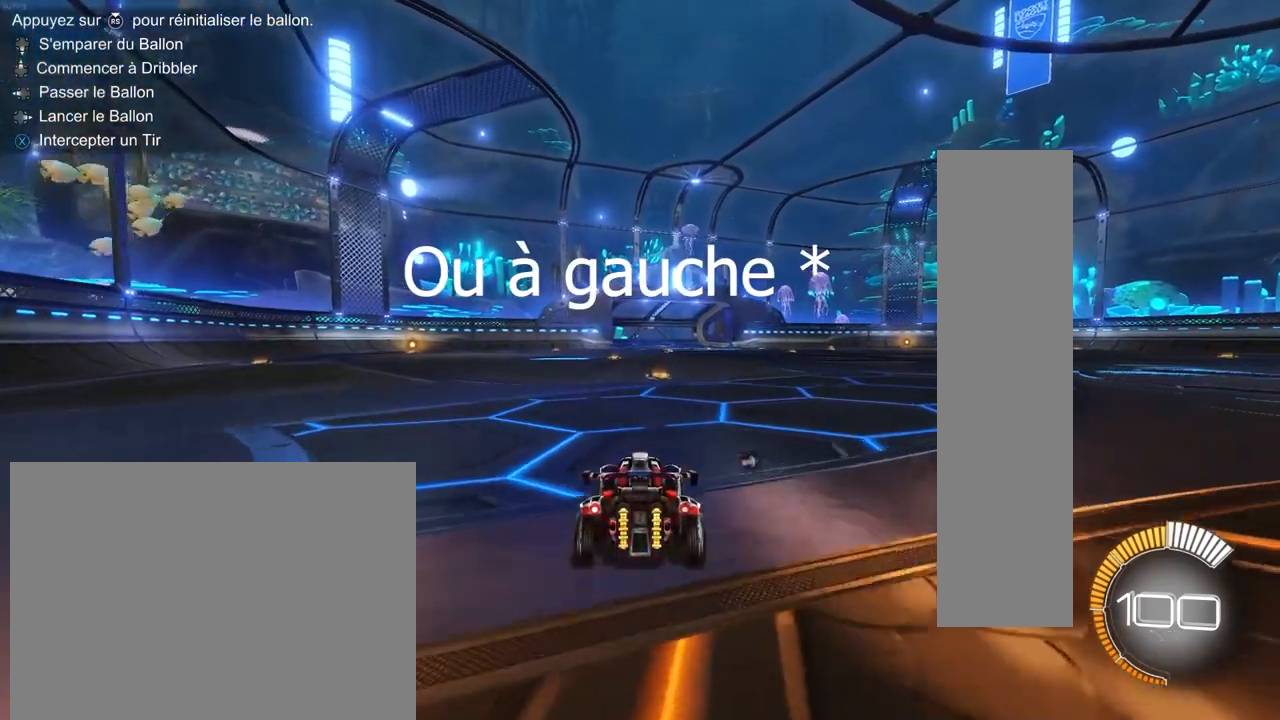
{"buttons": ["CROSS", "CIRCLE", "L1", "R2"], "left_stick": "down-right", "right_stick": "center", "events": [[333, "CIRCLE", "down"], [350, "left_stick", "right"], [417, "CROSS", "down"], [450, "L1", "down"], [467, "left_stick", "down-right"]]}
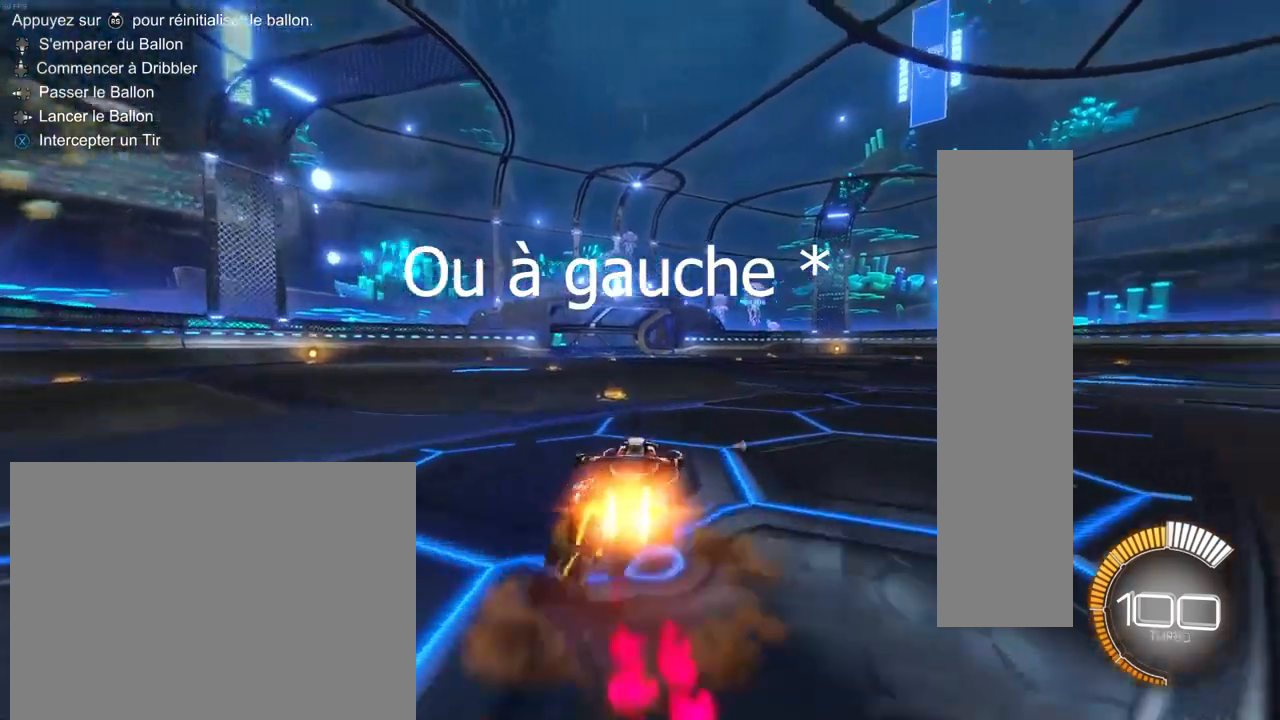
{"buttons": ["CIRCLE", "L1", "R2"], "left_stick": "down", "right_stick": "center", "events": [[33, "CROSS", "up"], [67, "left_stick", "up-left"], [100, "CROSS", "down"], [183, "CROSS", "up"], [233, "left_stick", "down"]]}
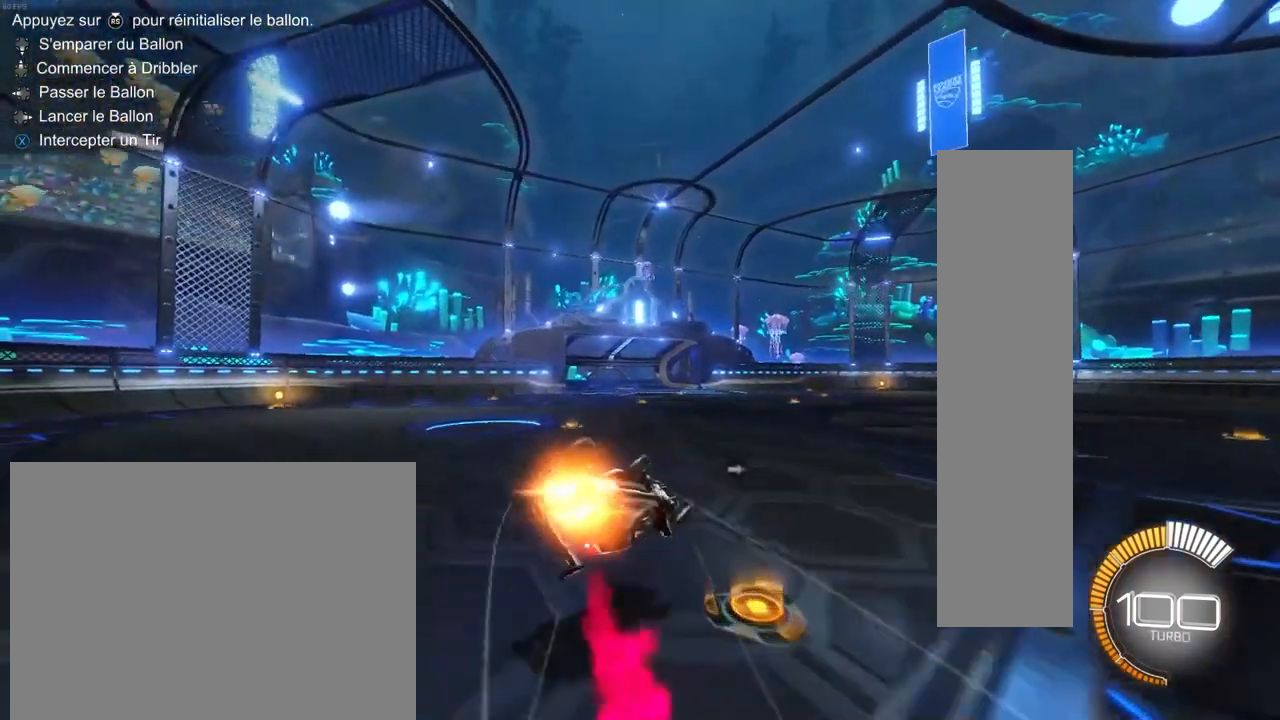
{"buttons": ["L1", "R2"], "left_stick": "left", "right_stick": "center", "events": [[50, "left_stick", "left"], [283, "CIRCLE", "up"]]}
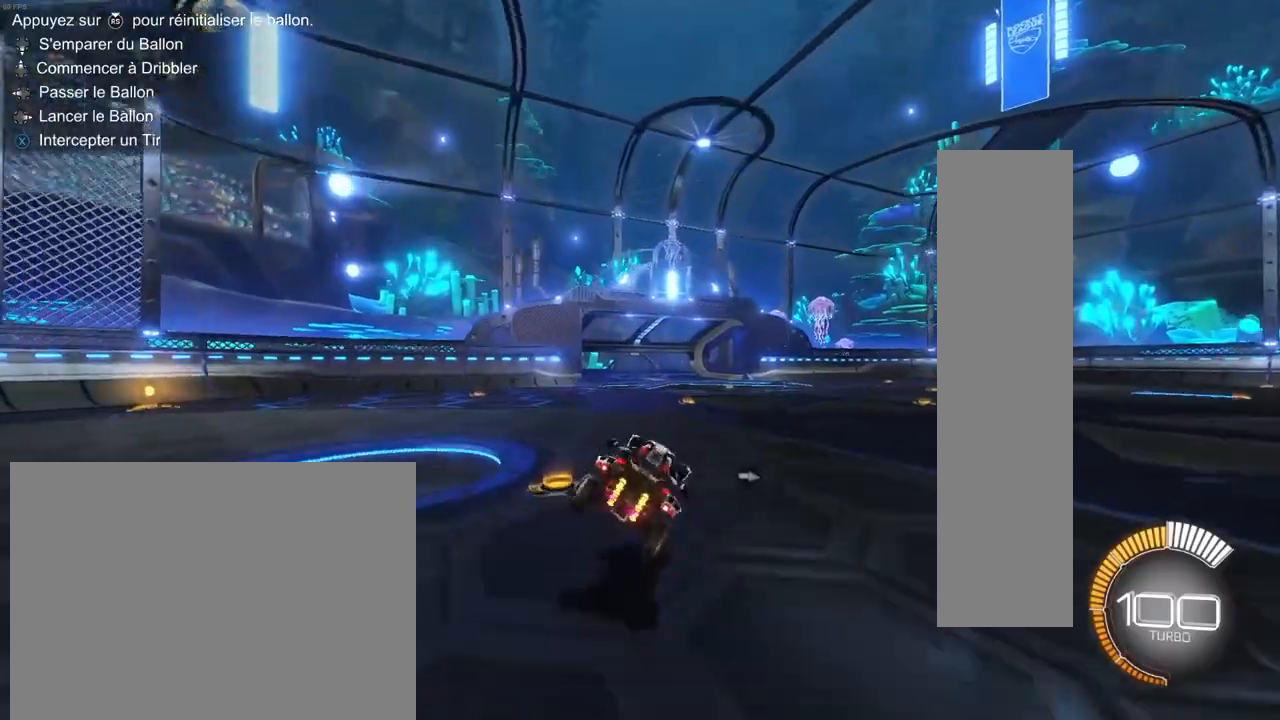
{"buttons": ["L2"], "left_stick": "center", "right_stick": "center", "events": [[33, "left_stick", "center"], [67, "L1", "up"], [233, "R2", "up"], [367, "L2", "down"]]}